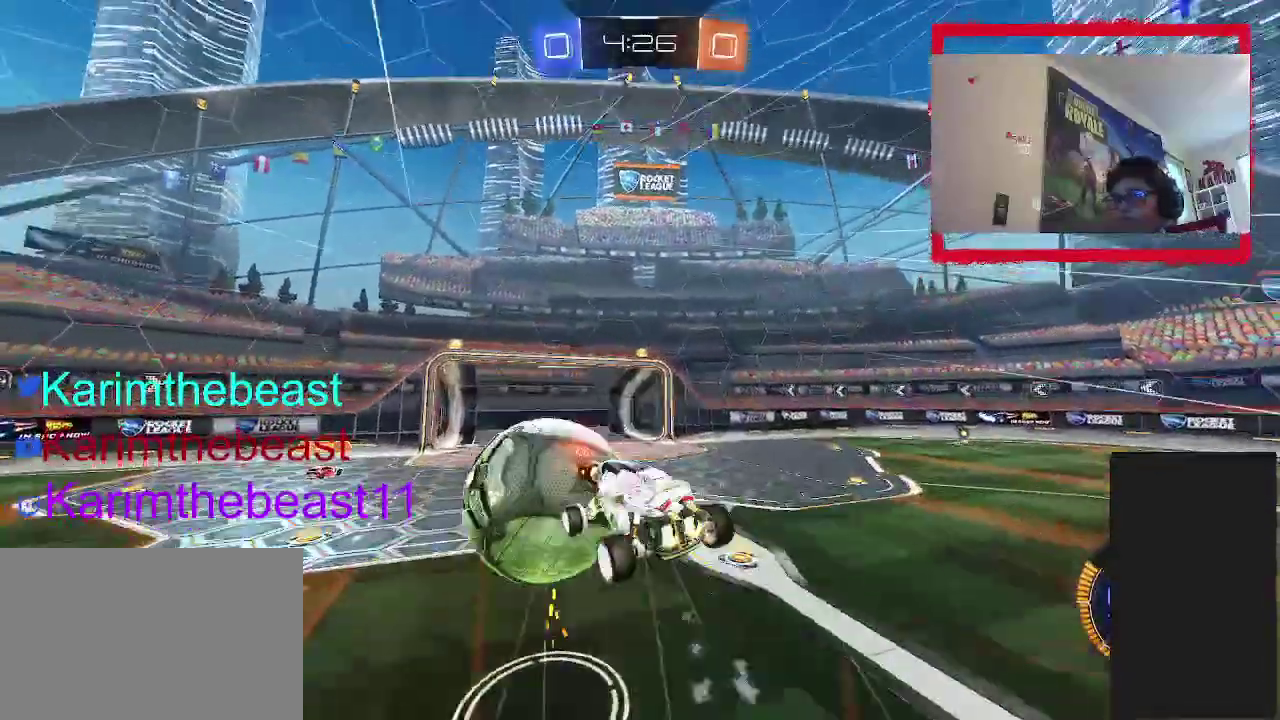
Gameplay with a controller (PlayStation layout); each line is a JSON object with the inputs held at the frame after it. "events" lists button and stick changes between this image and that frame as [ms after this image, input, new state], when the widget could be followed in between. Not read: L1 L3 R1 R3.
{"buttons": ["R2"], "left_stick": "up-left", "right_stick": "center", "events": [[317, "left_stick", "down-left"], [350, "CIRCLE", "up"], [367, "CROSS", "up"], [367, "left_stick", "left"], [433, "left_stick", "up-left"]]}
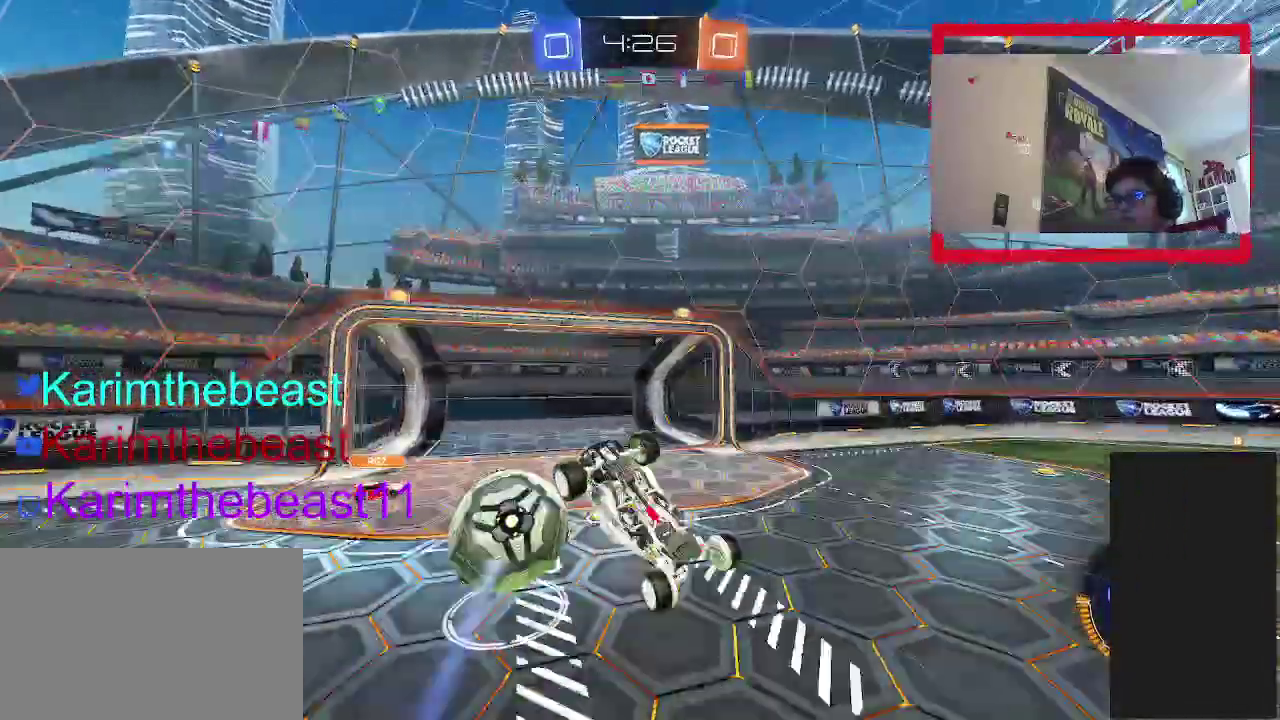
{"buttons": ["R2"], "left_stick": "up-right", "right_stick": "center", "events": [[217, "left_stick", "up"], [233, "CIRCLE", "down"], [450, "left_stick", "up-right"], [500, "CIRCLE", "up"]]}
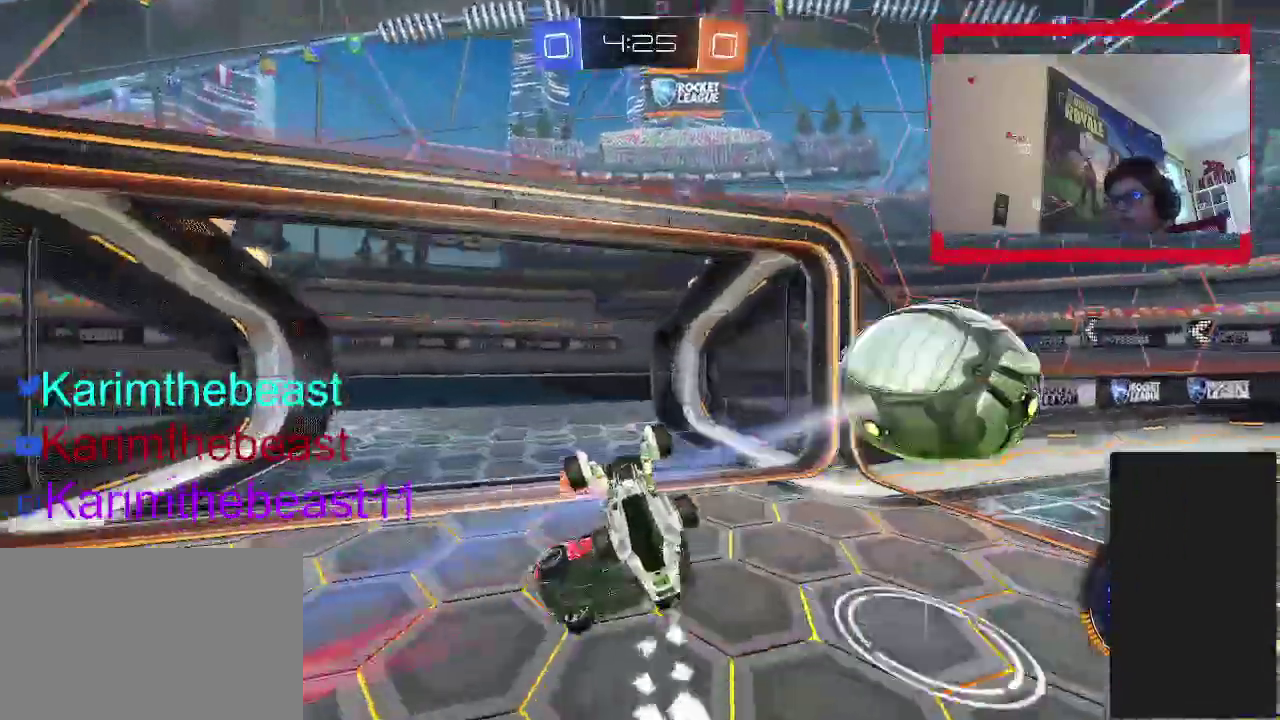
{"buttons": ["CIRCLE", "R2"], "left_stick": "center", "right_stick": "center", "events": [[83, "left_stick", "up"], [150, "TRIANGLE", "down"], [267, "TRIANGLE", "up"], [283, "CIRCLE", "down"], [300, "left_stick", "down-right"], [483, "left_stick", "center"]]}
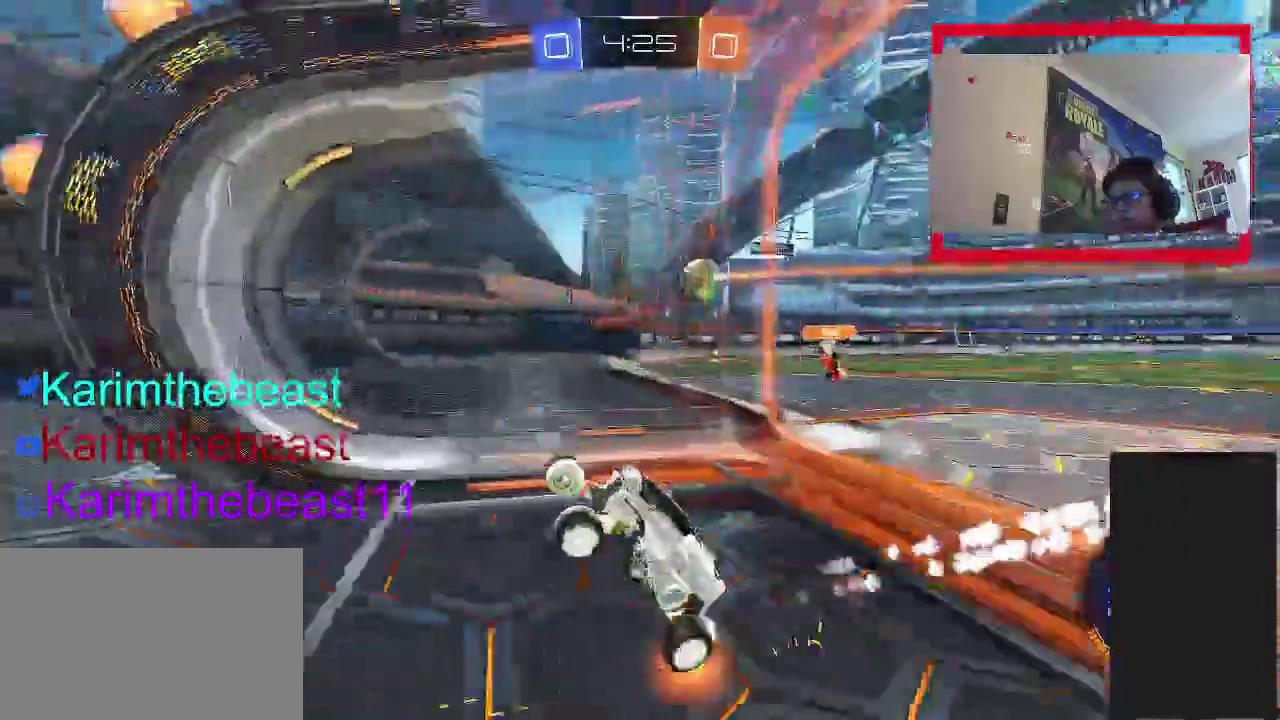
{"buttons": ["CIRCLE", "R2"], "left_stick": "center", "right_stick": "center", "events": []}
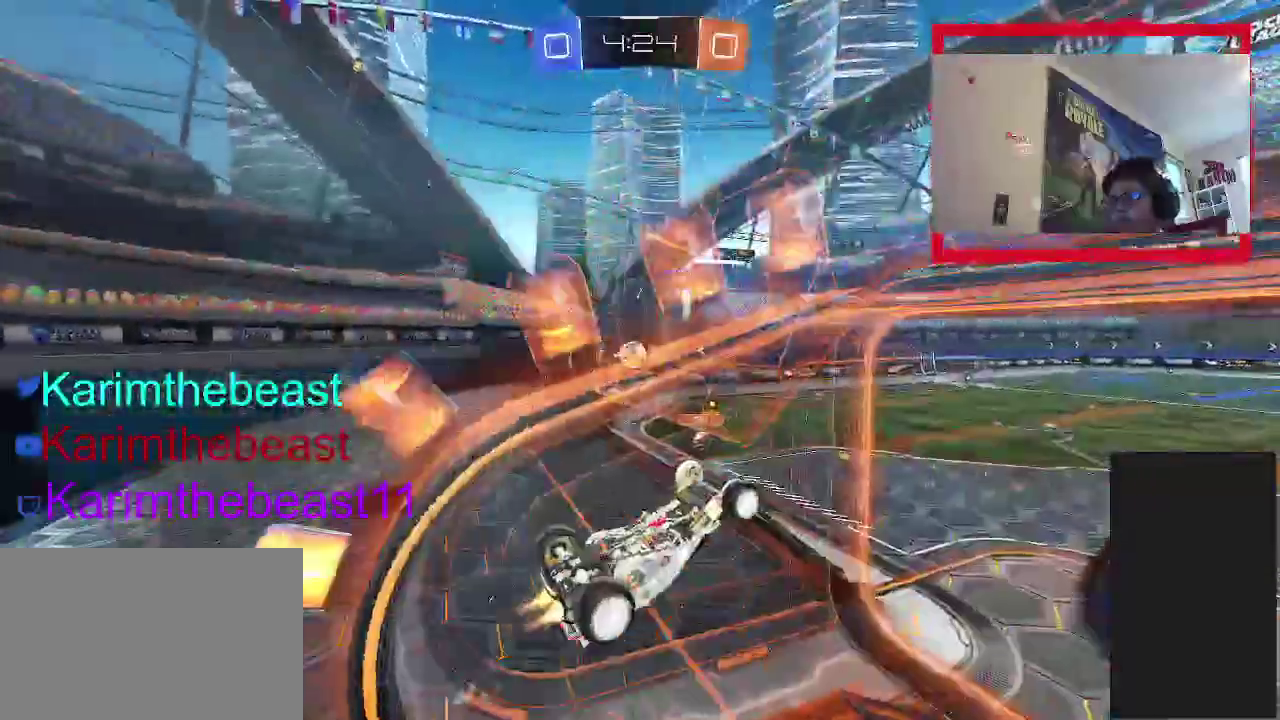
{"buttons": ["CIRCLE", "TRIANGLE", "R2"], "left_stick": "down-right", "right_stick": "center", "events": [[17, "left_stick", "down"], [67, "left_stick", "down-left"], [83, "CROSS", "down"], [167, "left_stick", "center"], [233, "left_stick", "right"], [250, "CROSS", "up"], [283, "left_stick", "down-right"], [483, "TRIANGLE", "down"]]}
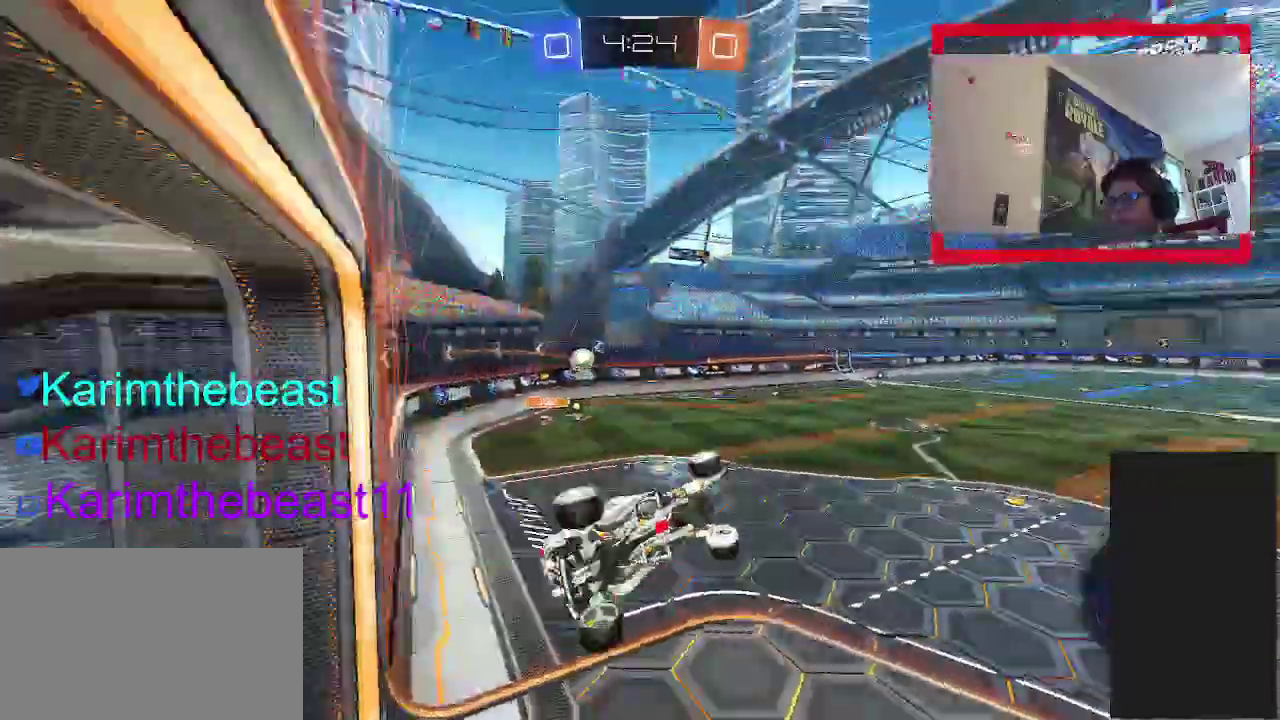
{"buttons": ["R2"], "left_stick": "center", "right_stick": "center", "events": [[67, "left_stick", "right"], [133, "TRIANGLE", "up"], [217, "left_stick", "center"], [333, "CIRCLE", "up"]]}
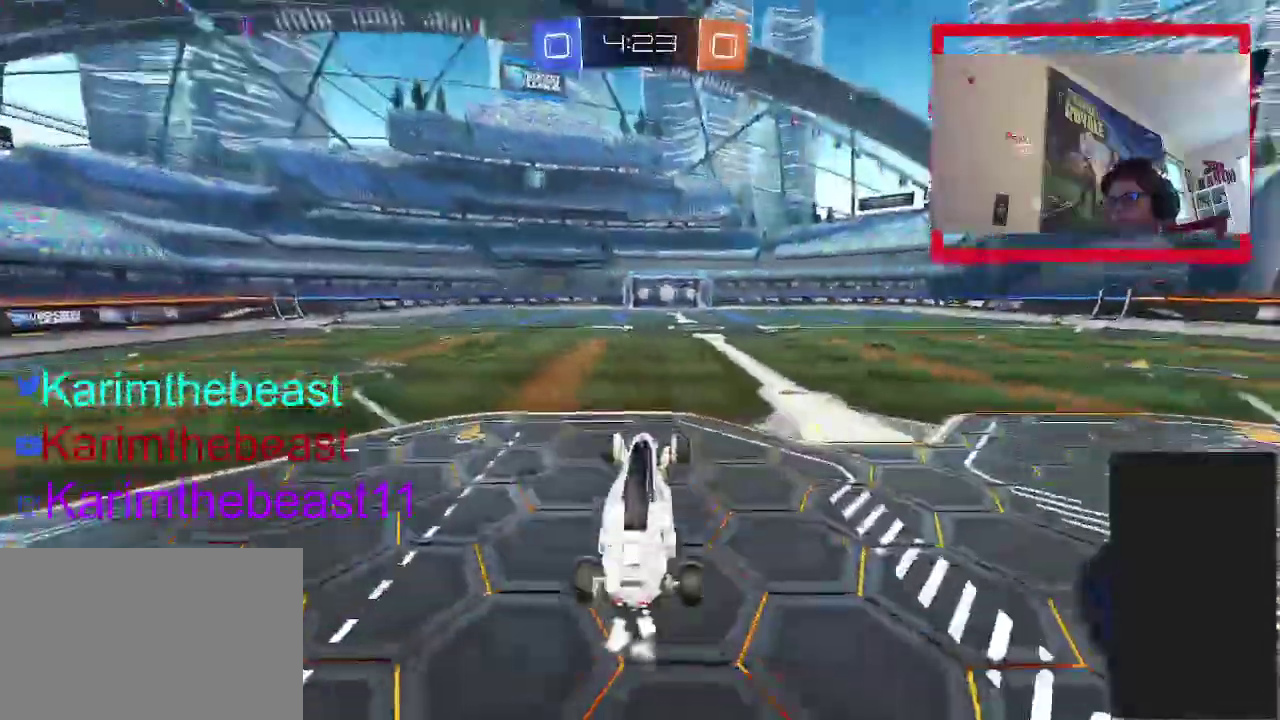
{"buttons": ["CROSS", "R2"], "left_stick": "up-left", "right_stick": "center", "events": [[117, "left_stick", "up"], [200, "CROSS", "down"], [350, "CROSS", "up"], [400, "left_stick", "up-left"], [450, "CROSS", "down"]]}
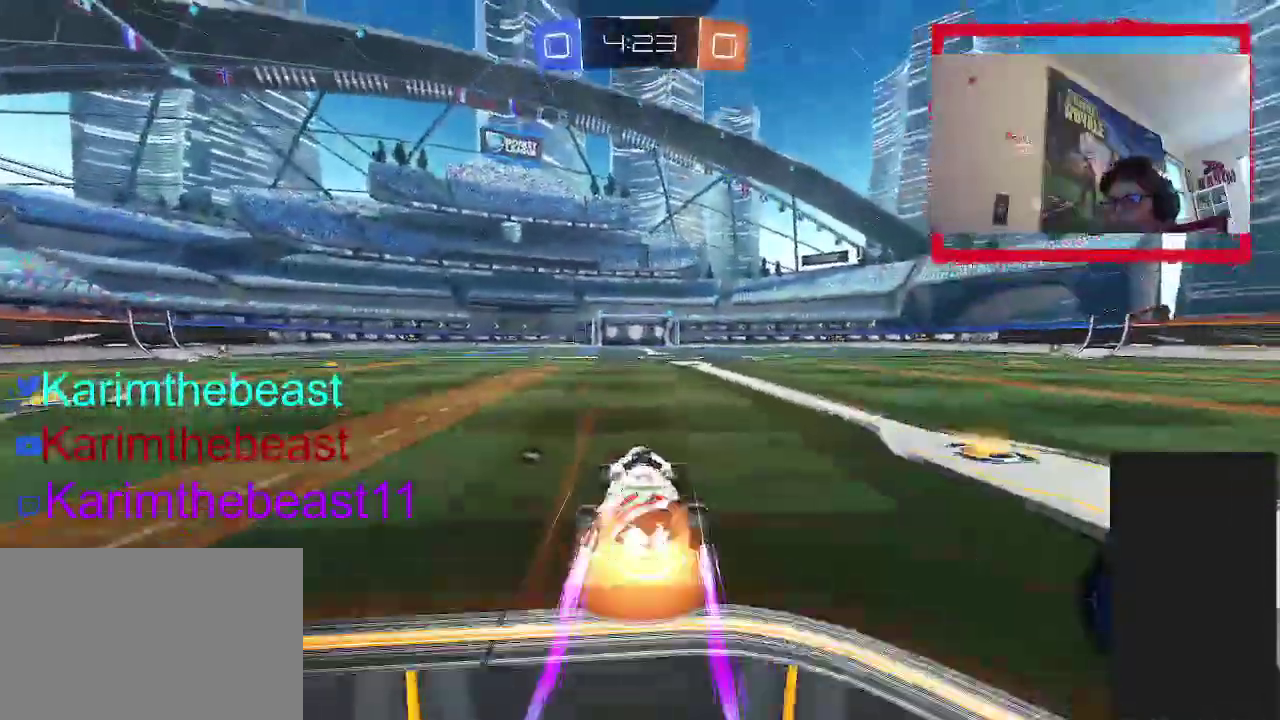
{"buttons": ["R2"], "left_stick": "down-right", "right_stick": "center", "events": [[83, "CROSS", "up"], [83, "left_stick", "up"], [133, "CROSS", "down"], [150, "left_stick", "up-right"], [283, "left_stick", "down-right"], [500, "CROSS", "up"]]}
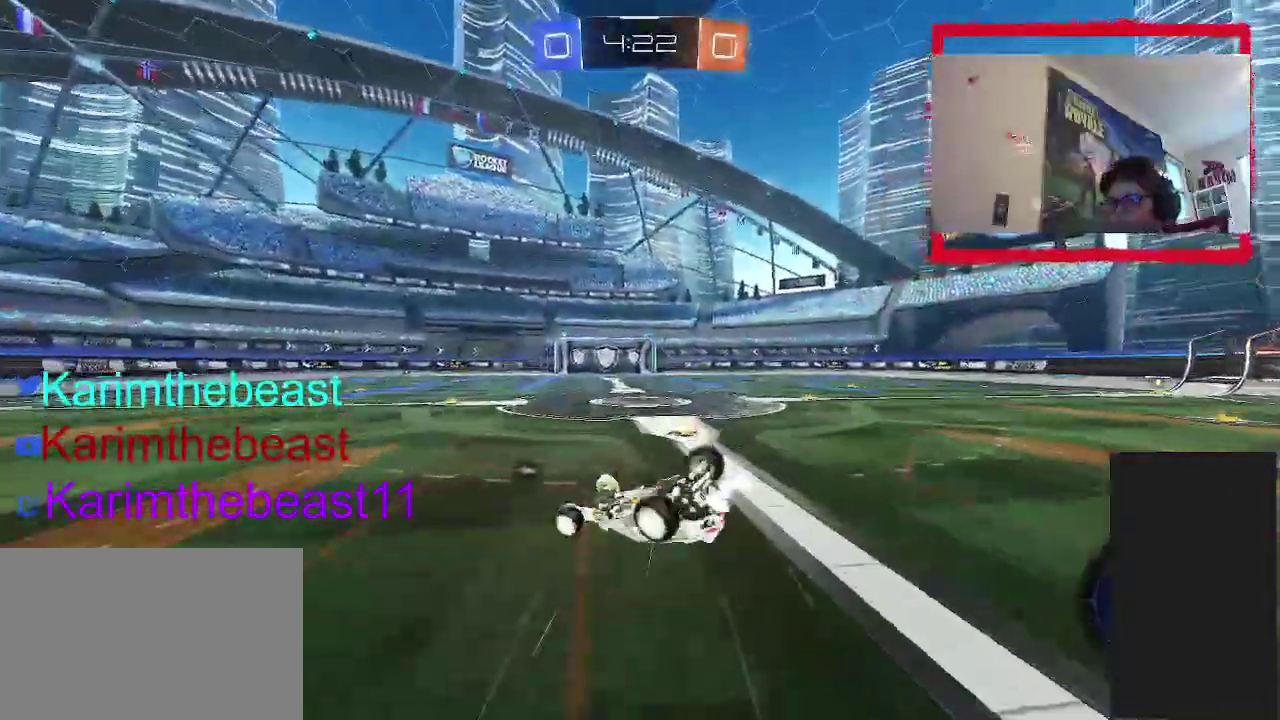
{"buttons": ["R2"], "left_stick": "center", "right_stick": "center", "events": [[33, "TRIANGLE", "down"], [183, "TRIANGLE", "up"], [483, "left_stick", "center"]]}
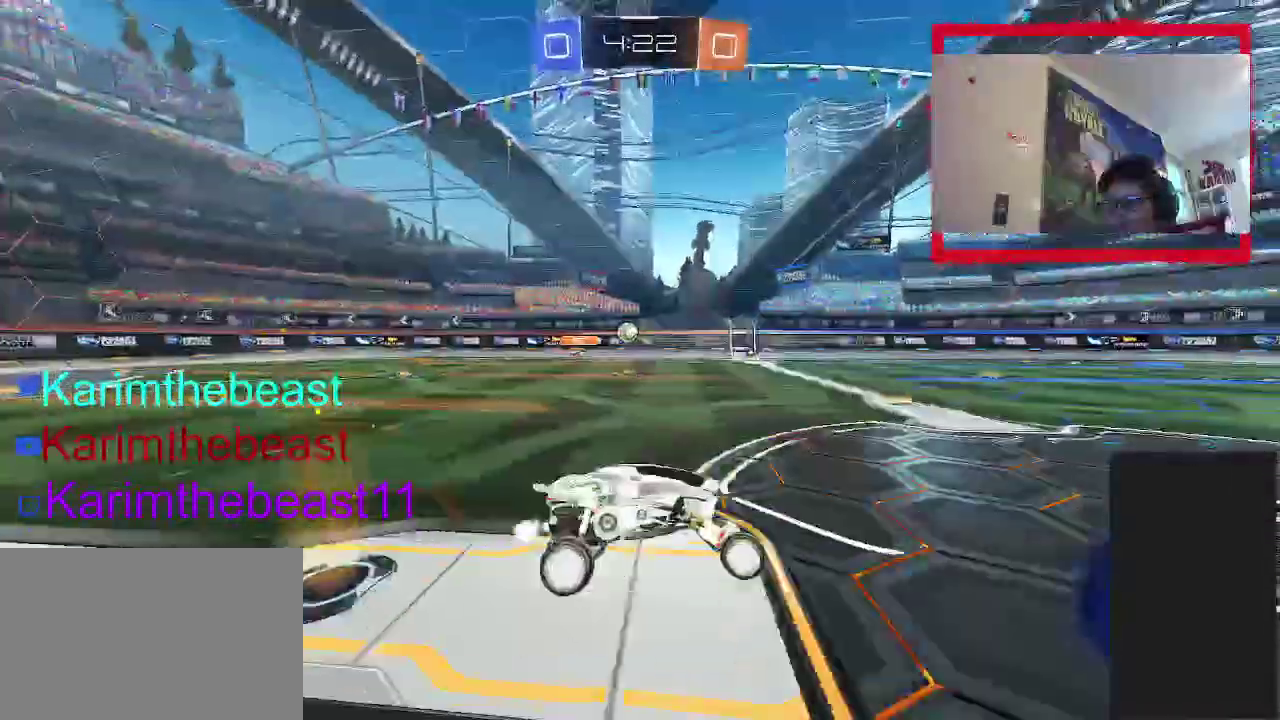
{"buttons": ["R2"], "left_stick": "left", "right_stick": "center", "events": [[267, "R2", "up"], [367, "R2", "down"], [417, "left_stick", "left"]]}
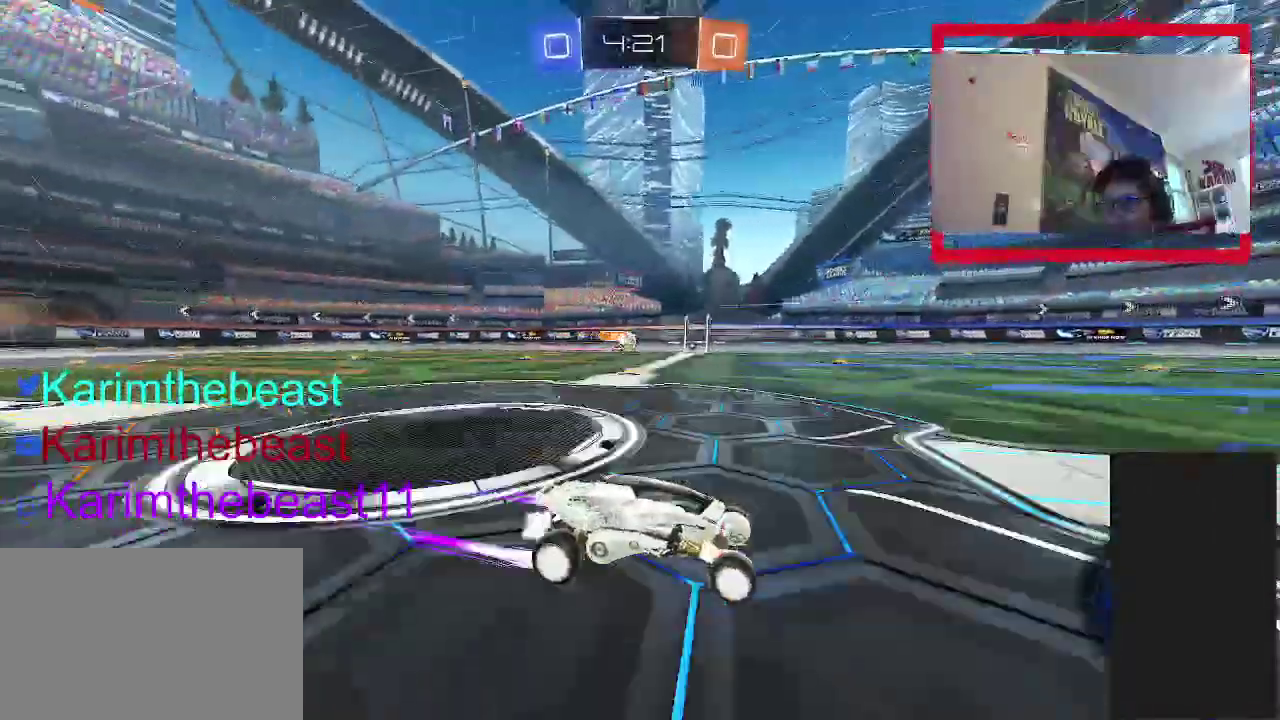
{"buttons": ["L2"], "left_stick": "right", "right_stick": "center", "events": [[250, "R2", "up"], [417, "L2", "down"], [417, "left_stick", "right"]]}
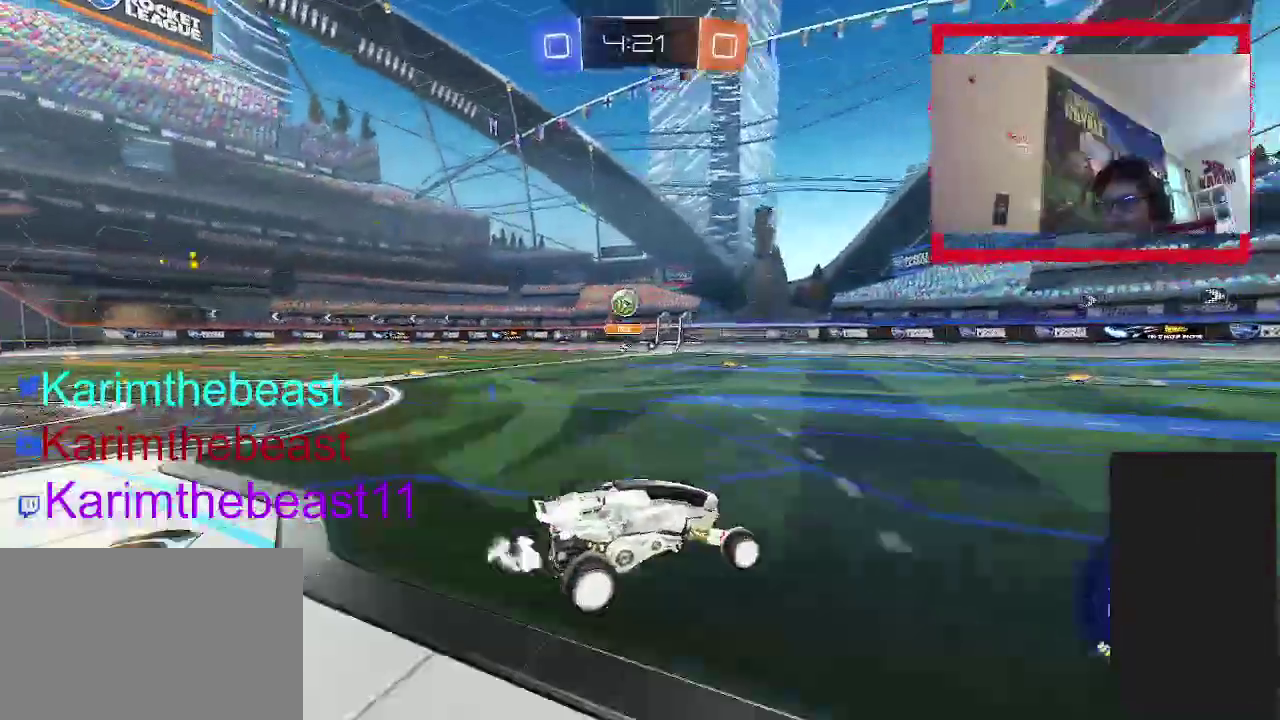
{"buttons": ["CIRCLE", "R2"], "left_stick": "up-right", "right_stick": "center", "events": [[133, "R2", "down"], [167, "L2", "up"], [333, "left_stick", "up-right"], [367, "CIRCLE", "down"]]}
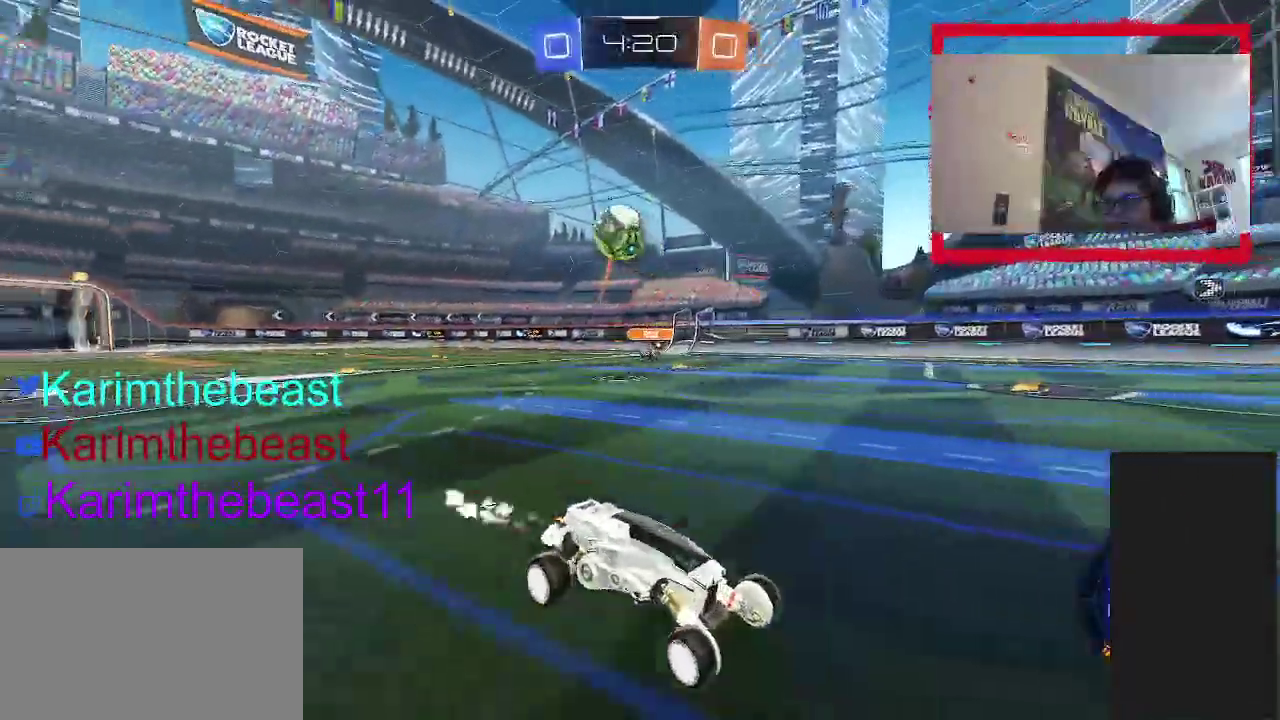
{"buttons": ["CIRCLE", "R2"], "left_stick": "up-right", "right_stick": "center", "events": [[167, "left_stick", "center"], [217, "CIRCLE", "up"], [450, "CIRCLE", "down"], [500, "left_stick", "up-right"]]}
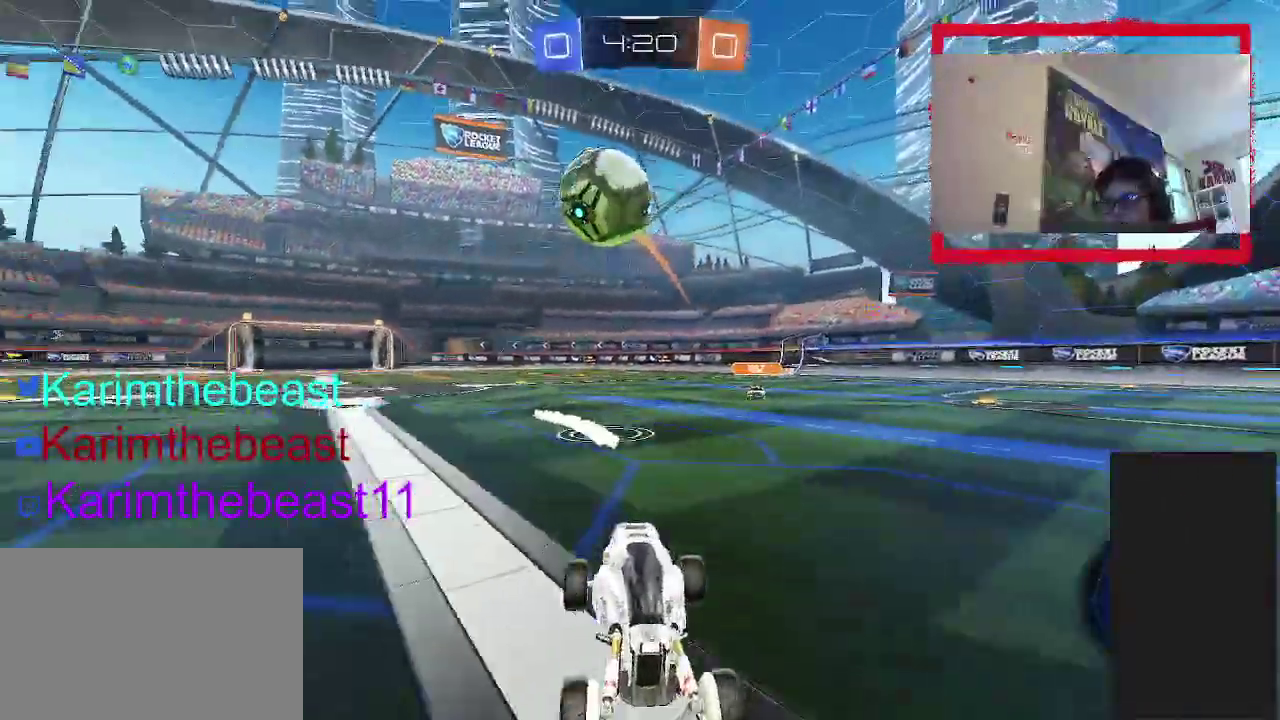
{"buttons": ["CROSS", "CIRCLE", "R2"], "left_stick": "down-right", "right_stick": "center"}
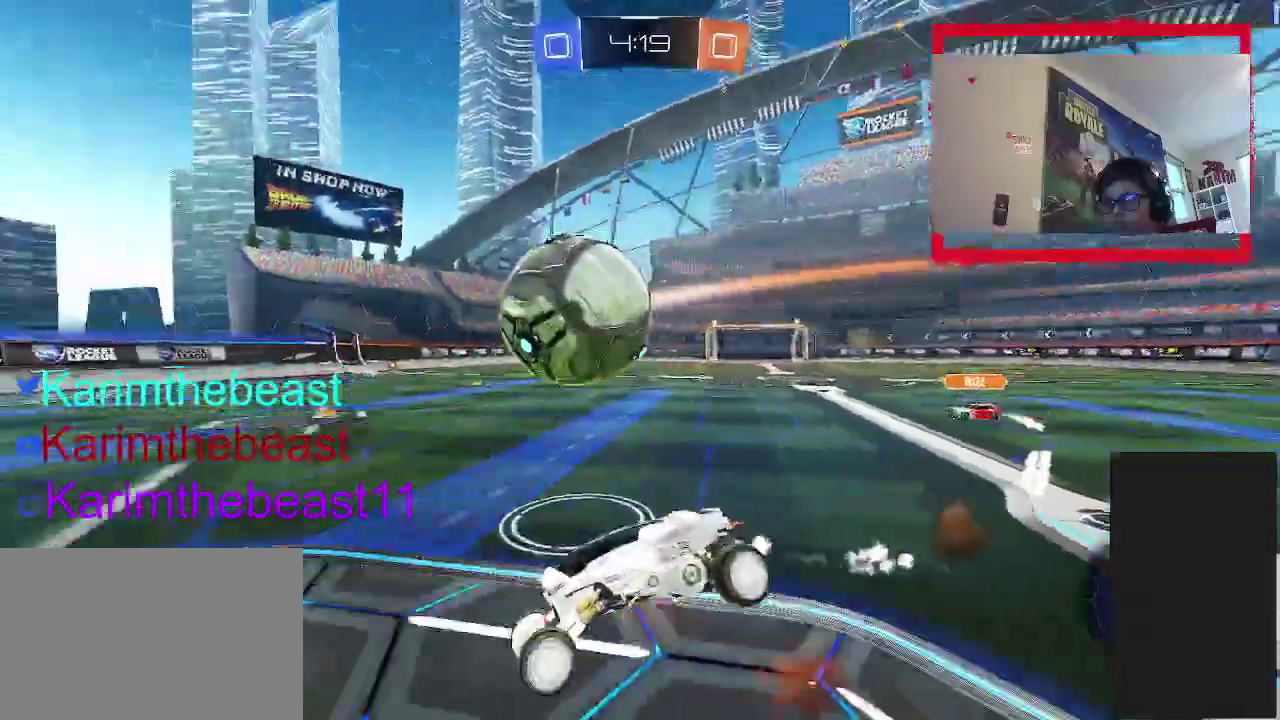
{"buttons": ["CROSS", "CIRCLE", "R2"], "left_stick": "up-right", "right_stick": "center", "events": [[200, "TRIANGLE", "down"], [367, "left_stick", "up-right"], [400, "TRIANGLE", "up"]]}
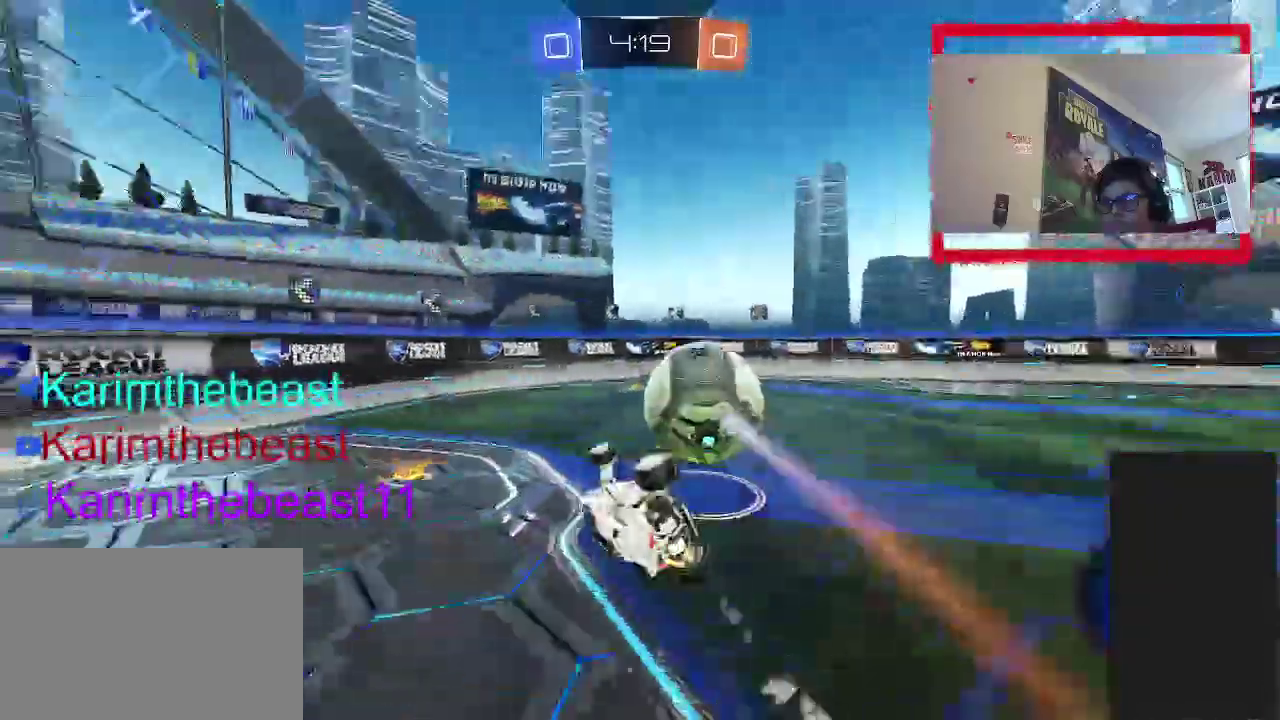
{"buttons": [], "left_stick": "right", "right_stick": "center", "events": [[17, "CROSS", "up"], [167, "CIRCLE", "up"], [167, "left_stick", "center"], [200, "R2", "up"], [283, "left_stick", "right"]]}
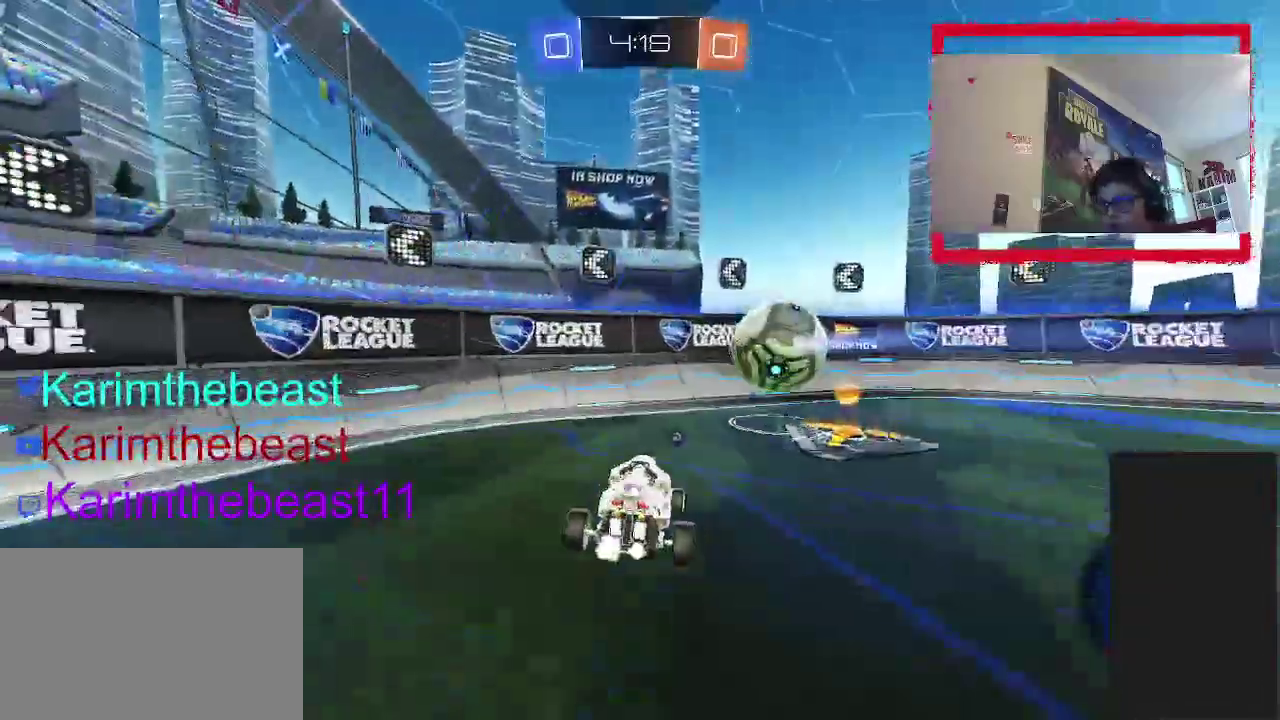
{"buttons": ["TRIANGLE", "R2"], "left_stick": "up-left", "right_stick": "center", "events": [[17, "L2", "down"], [367, "L2", "up"], [400, "R2", "down"], [417, "TRIANGLE", "down"], [500, "left_stick", "up-left"]]}
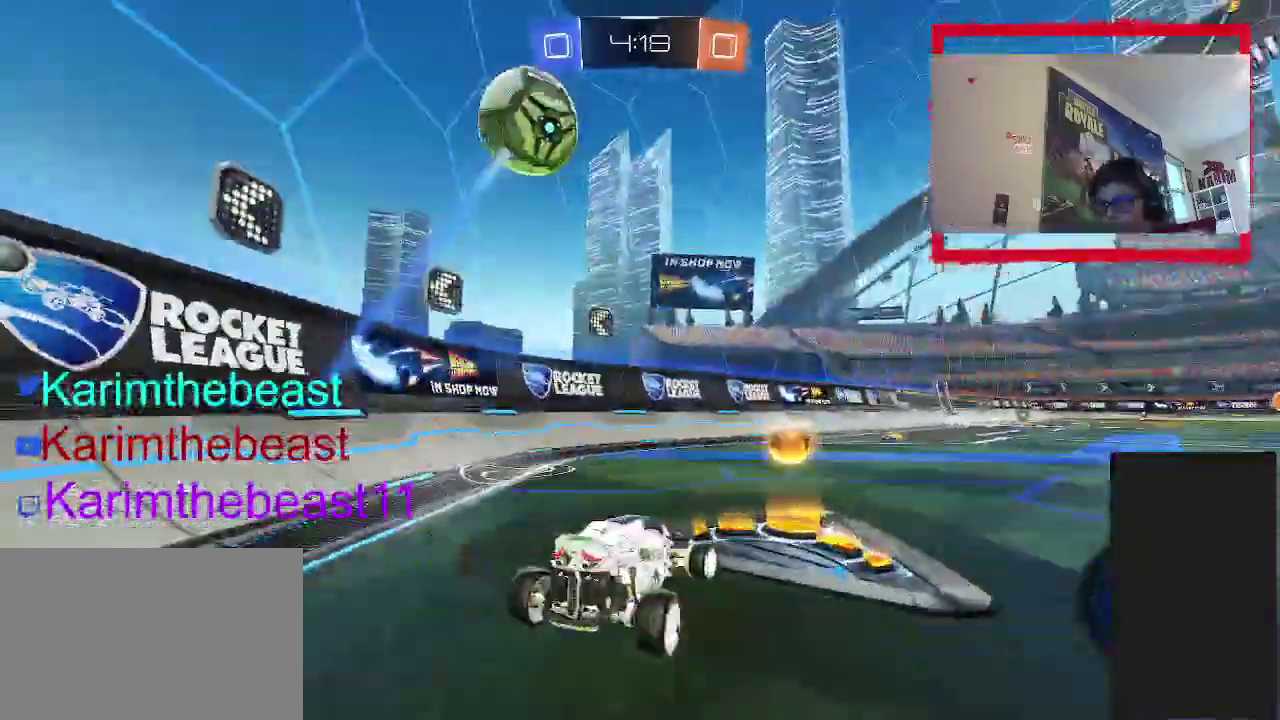
{"buttons": ["CIRCLE", "R2"], "left_stick": "up-left", "right_stick": "center", "events": [[50, "TRIANGLE", "up"], [100, "CIRCLE", "down"]]}
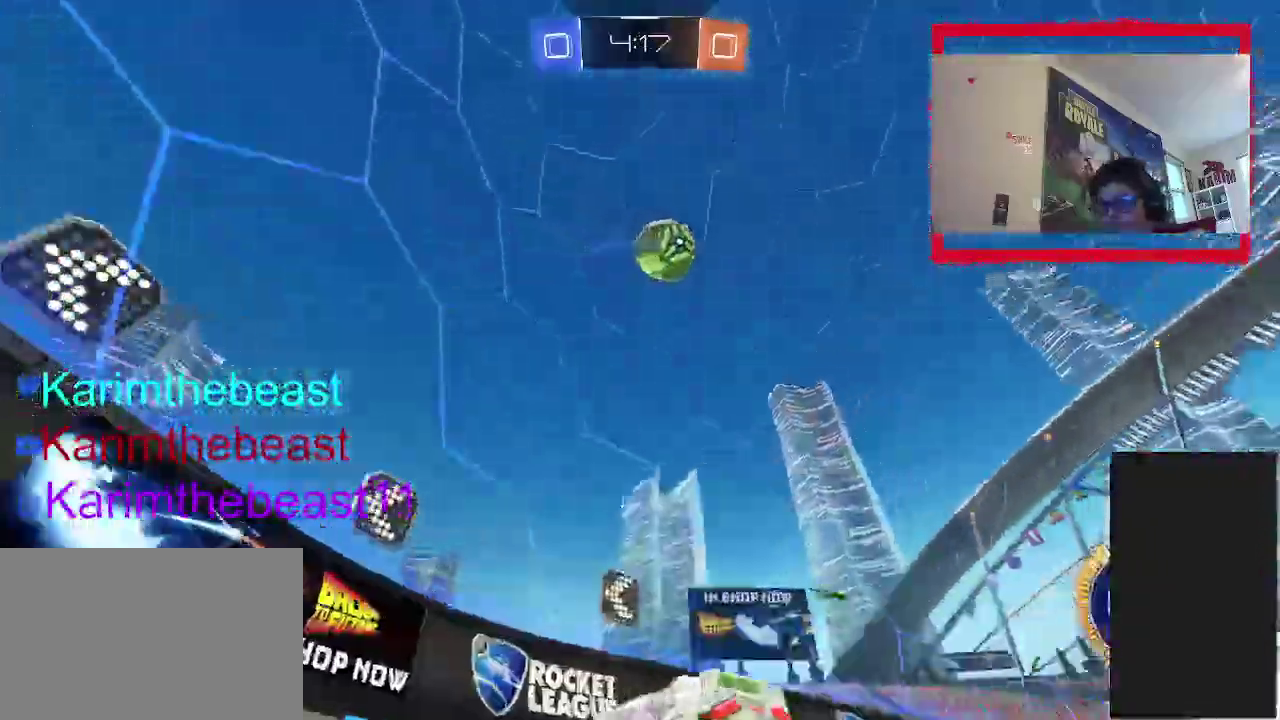
{"buttons": ["CIRCLE", "R2"], "left_stick": "up-right", "right_stick": "center", "events": [[133, "left_stick", "up"], [233, "left_stick", "up-right"]]}
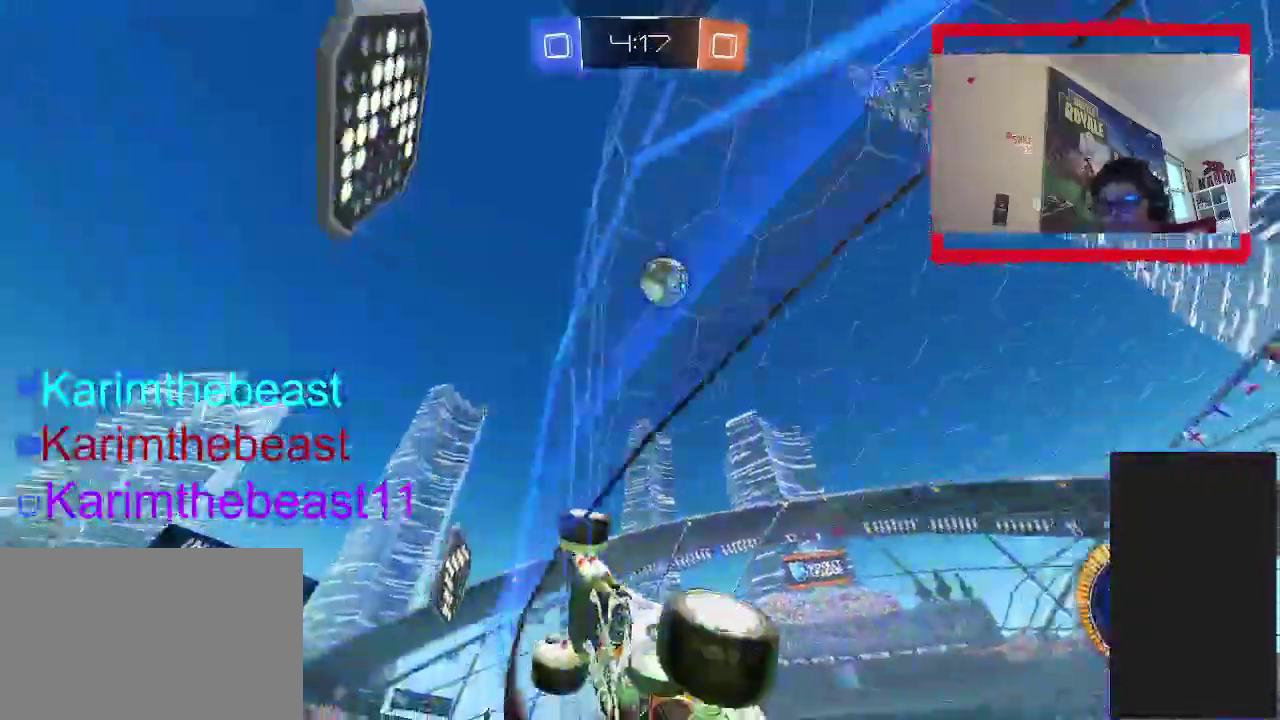
{"buttons": ["R2"], "left_stick": "up-right", "right_stick": "center", "events": [[33, "left_stick", "center"], [100, "CIRCLE", "up"], [183, "L2", "down"], [183, "R2", "up"], [317, "L2", "up"], [433, "R2", "down"], [467, "left_stick", "up-right"]]}
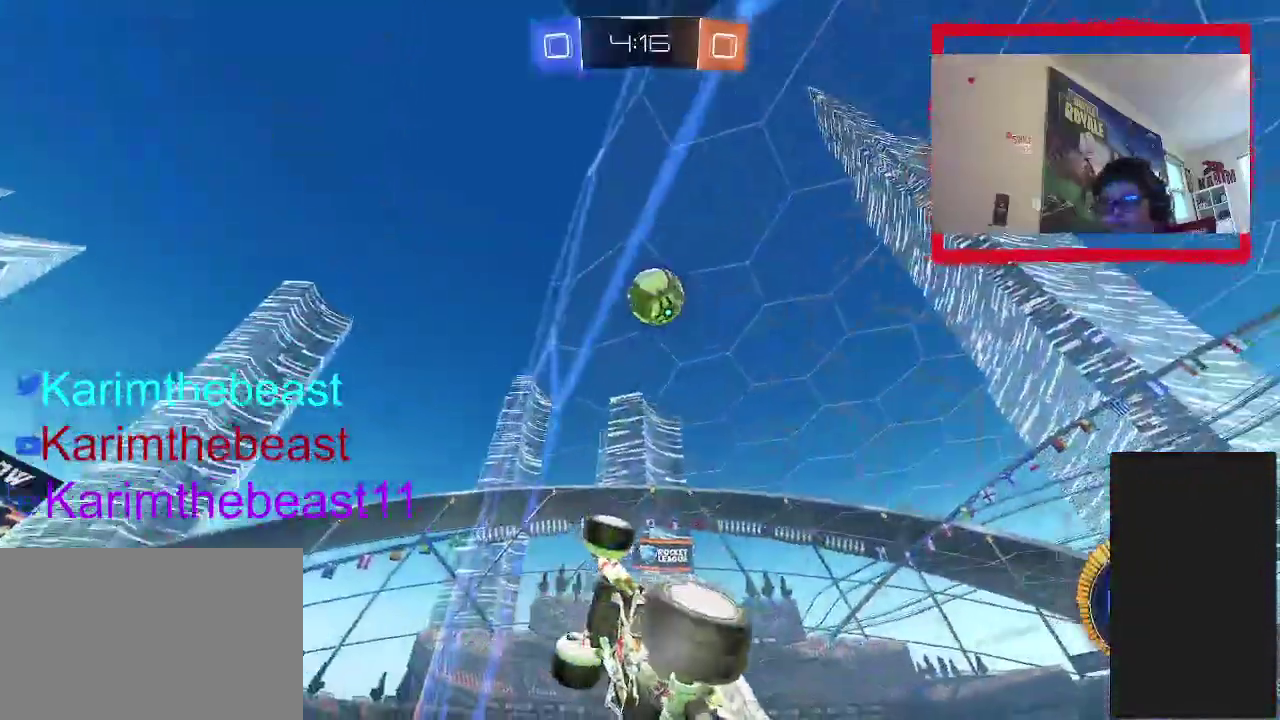
{"buttons": ["CIRCLE", "R2"], "left_stick": "up-left", "right_stick": "center", "events": [[117, "left_stick", "center"], [233, "CROSS", "down"], [233, "left_stick", "down"], [283, "left_stick", "down-left"], [383, "CROSS", "up"], [467, "CIRCLE", "down"], [467, "left_stick", "up-left"]]}
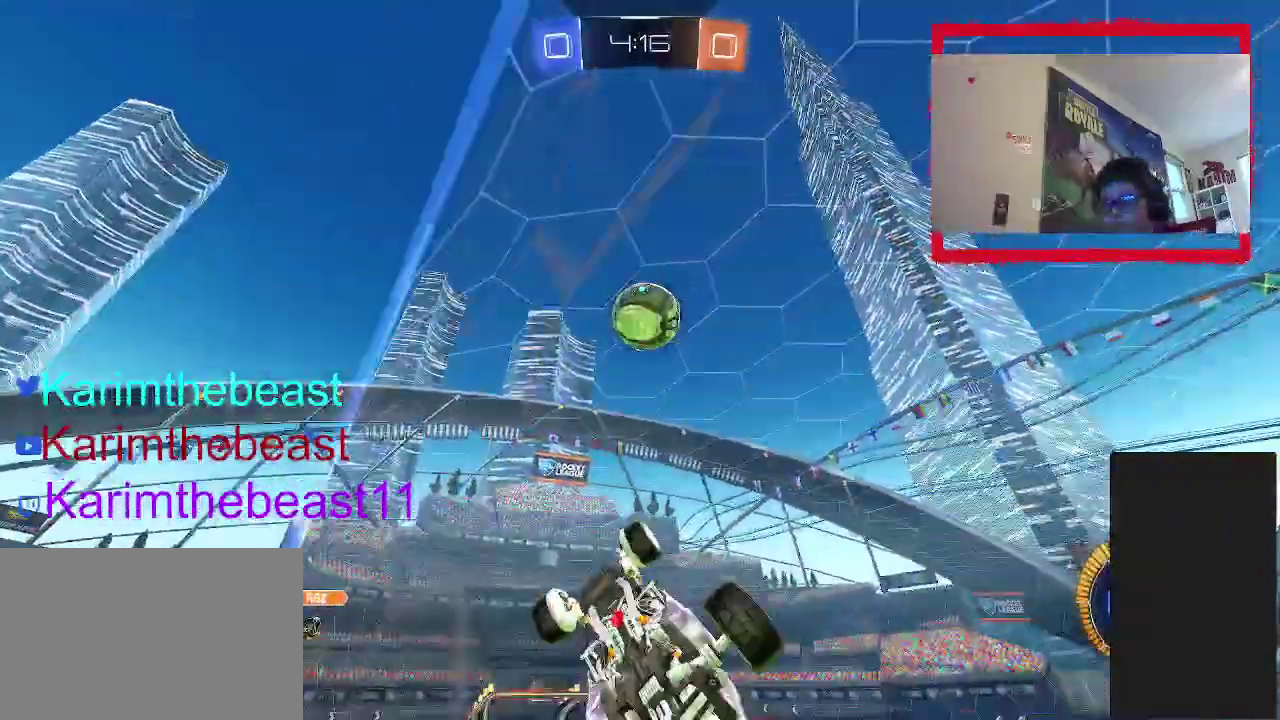
{"buttons": ["CIRCLE", "R2"], "left_stick": "down-left", "right_stick": "center", "events": [[167, "left_stick", "up"], [217, "left_stick", "center"], [417, "left_stick", "down-left"]]}
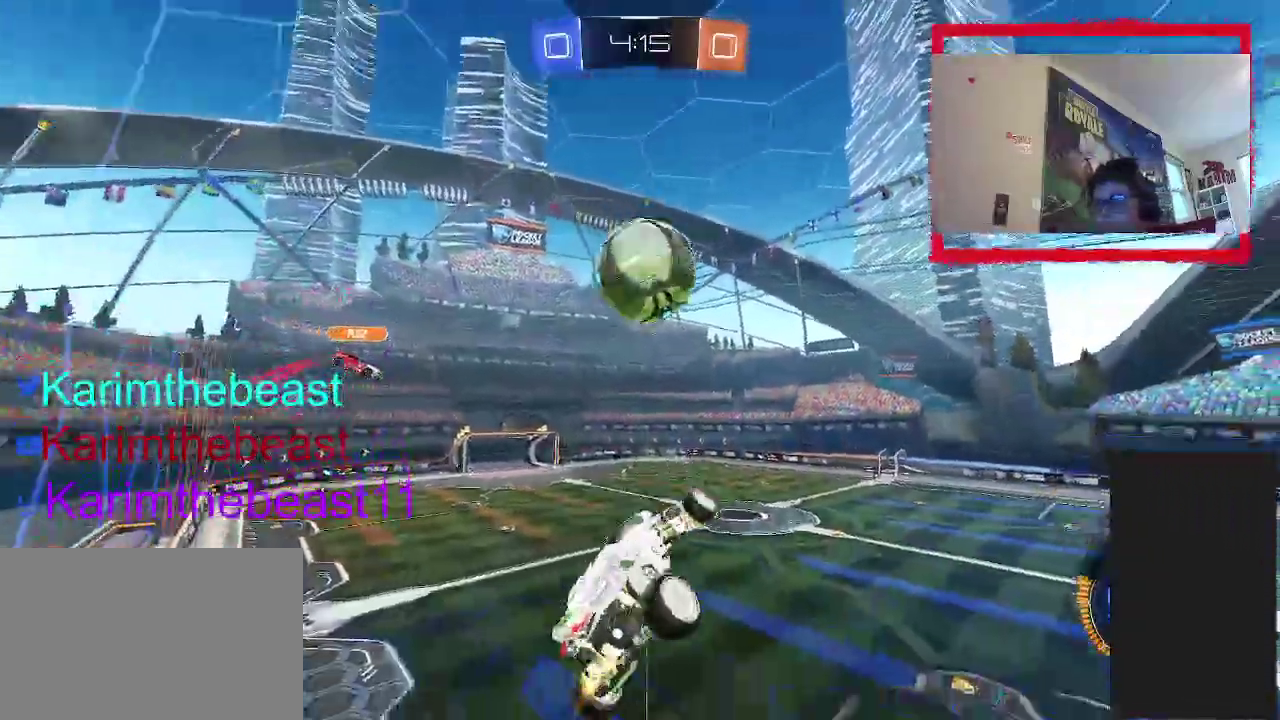
{"buttons": ["CROSS", "CIRCLE", "R2"], "left_stick": "down-right", "right_stick": "center", "events": [[33, "left_stick", "center"], [83, "left_stick", "up"], [167, "CROSS", "down"], [217, "left_stick", "up-right"], [400, "left_stick", "down-right"]]}
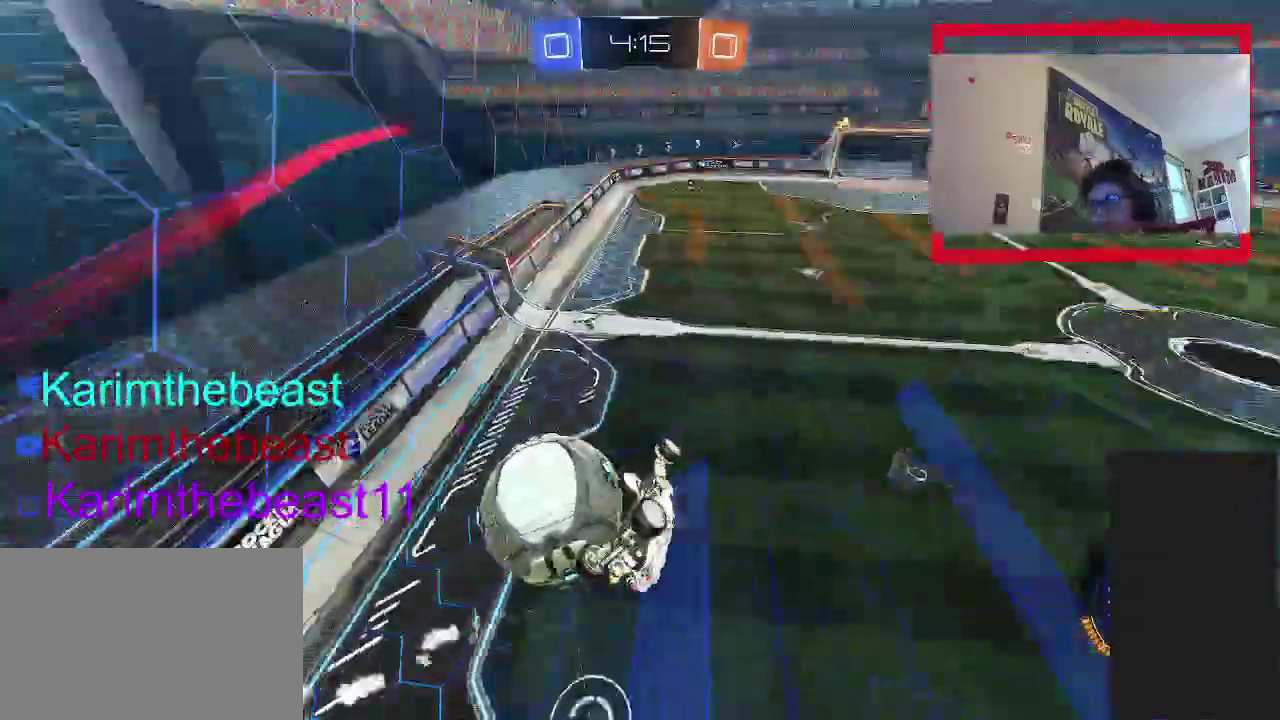
{"buttons": [], "left_stick": "down-right", "right_stick": "center"}
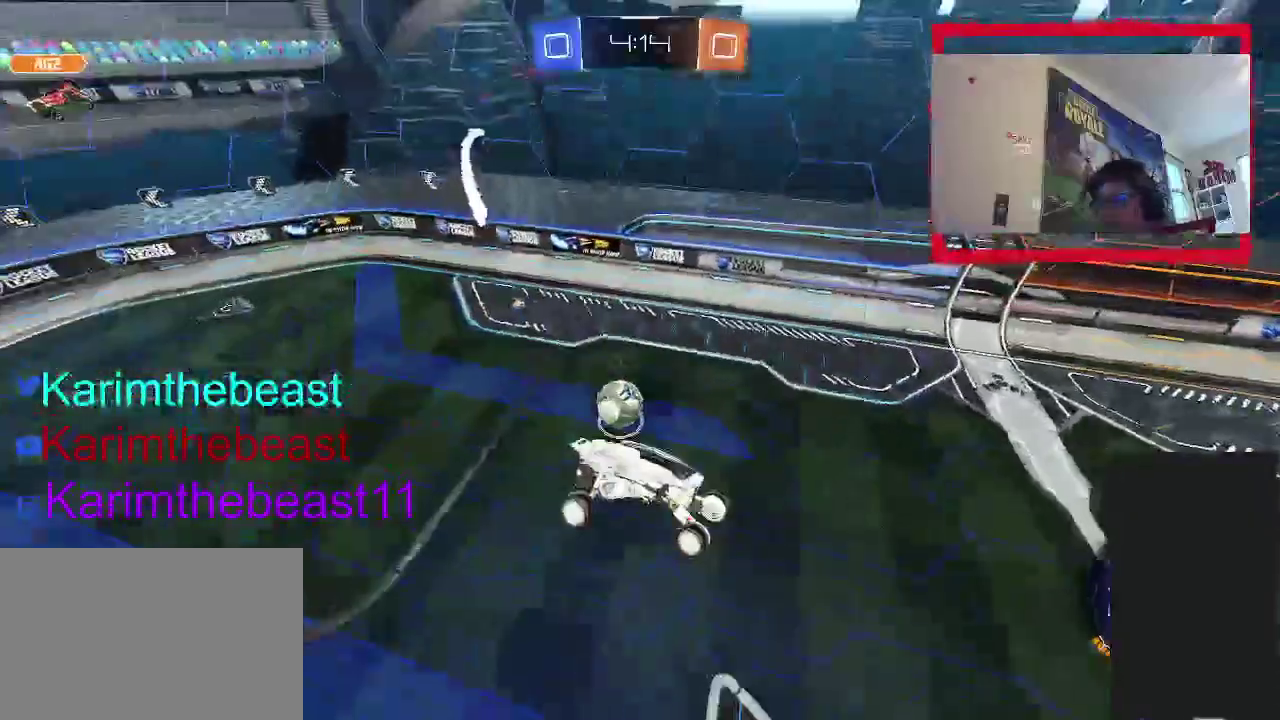
{"buttons": [], "left_stick": "left", "right_stick": "center"}
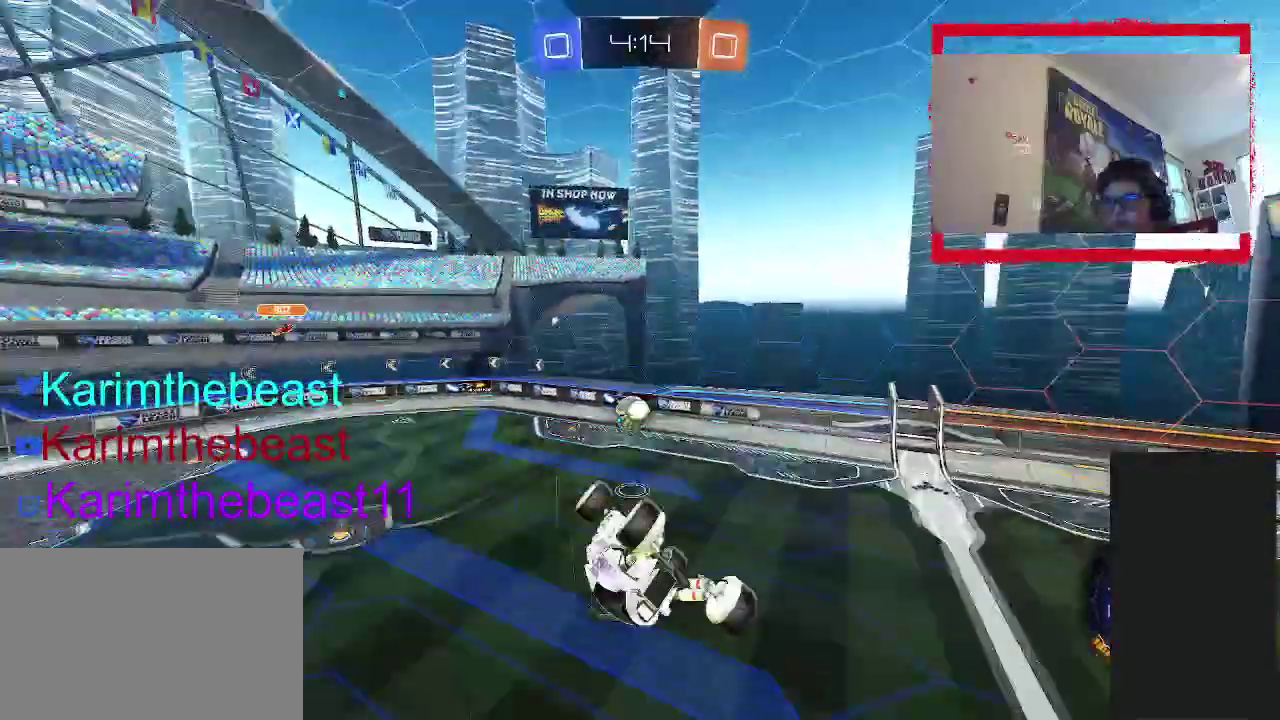
{"buttons": ["R2"], "left_stick": "center", "right_stick": "center", "events": [[67, "left_stick", "up-left"], [167, "left_stick", "up"], [333, "left_stick", "center"], [417, "R2", "down"]]}
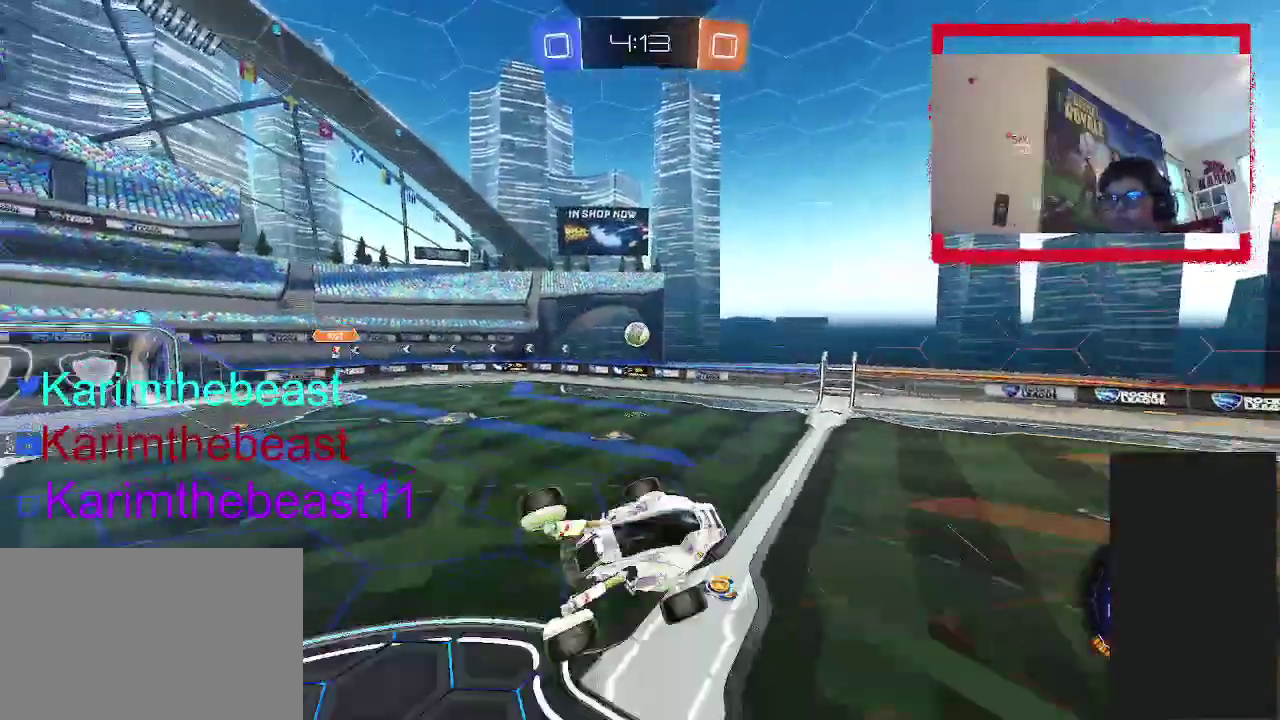
{"buttons": ["CIRCLE", "R2"], "left_stick": "right", "right_stick": "center", "events": [[200, "left_stick", "down-left"], [283, "left_stick", "center"], [400, "CIRCLE", "down"], [417, "left_stick", "right"]]}
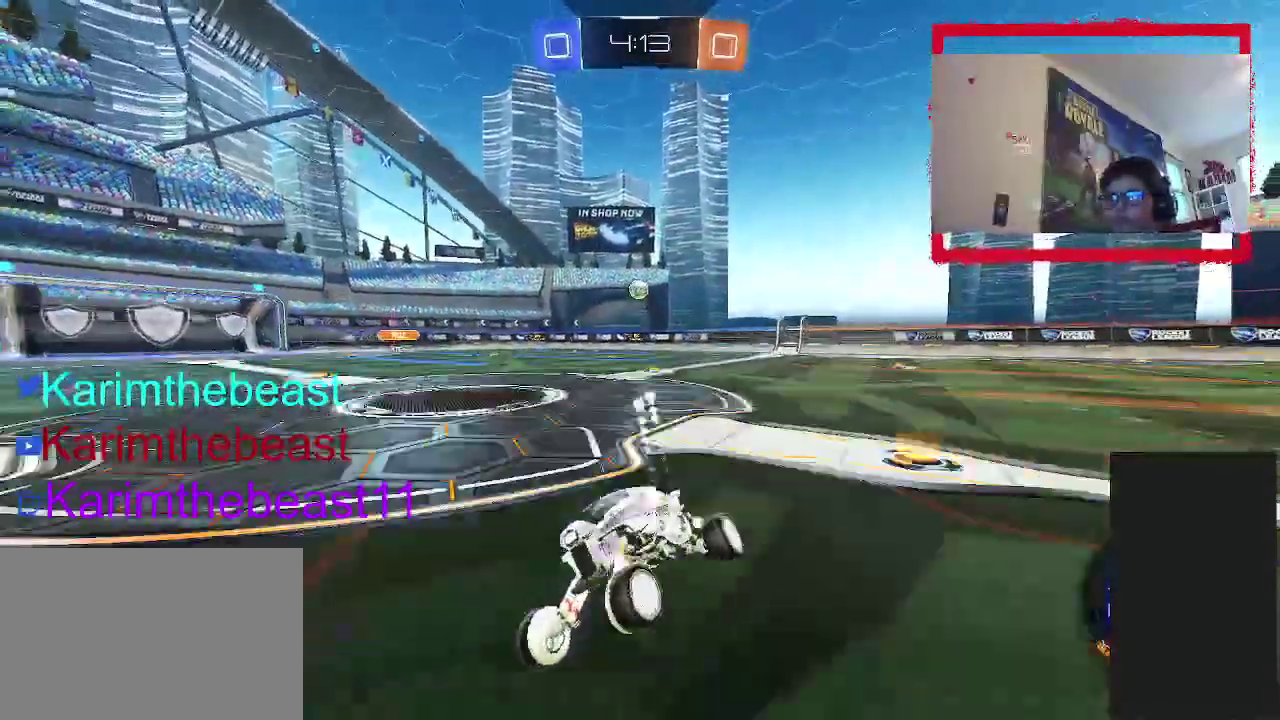
{"buttons": ["CIRCLE", "R2"], "left_stick": "right", "right_stick": "center", "events": [[117, "CIRCLE", "up"], [467, "CIRCLE", "down"]]}
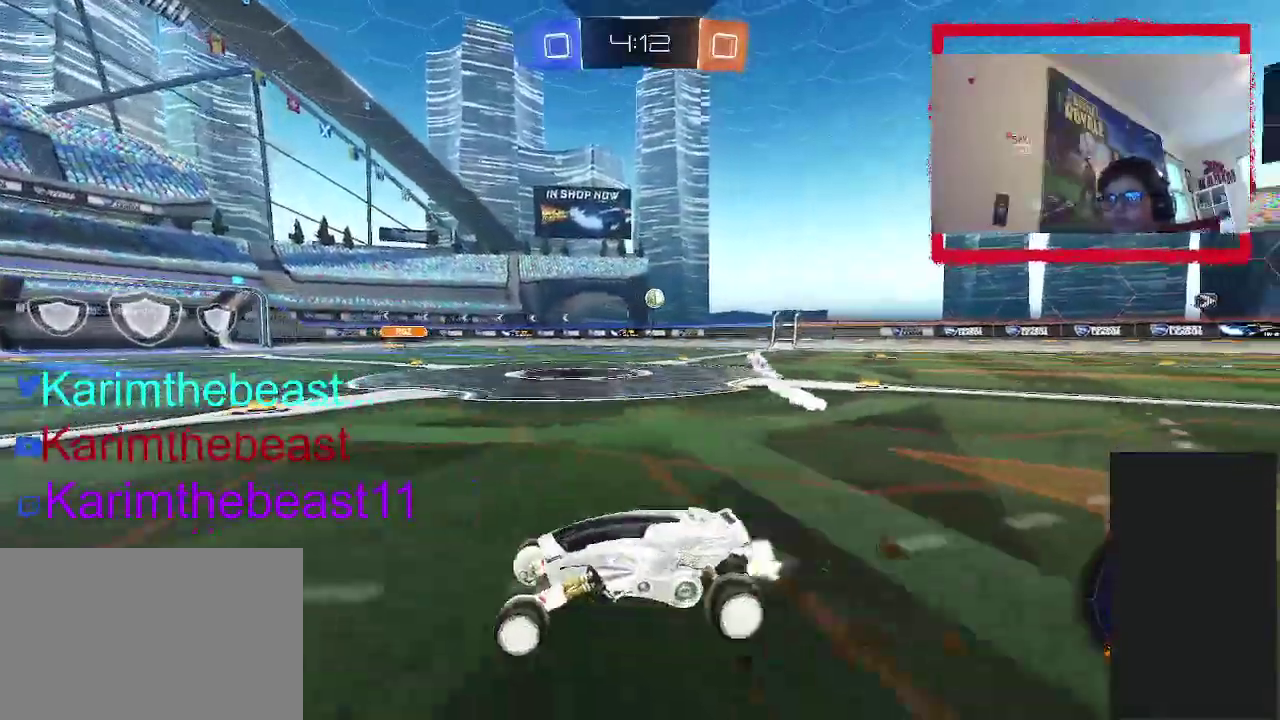
{"buttons": ["CIRCLE", "R2"], "left_stick": "right", "right_stick": "center", "events": [[167, "R2", "up"], [250, "R2", "down"]]}